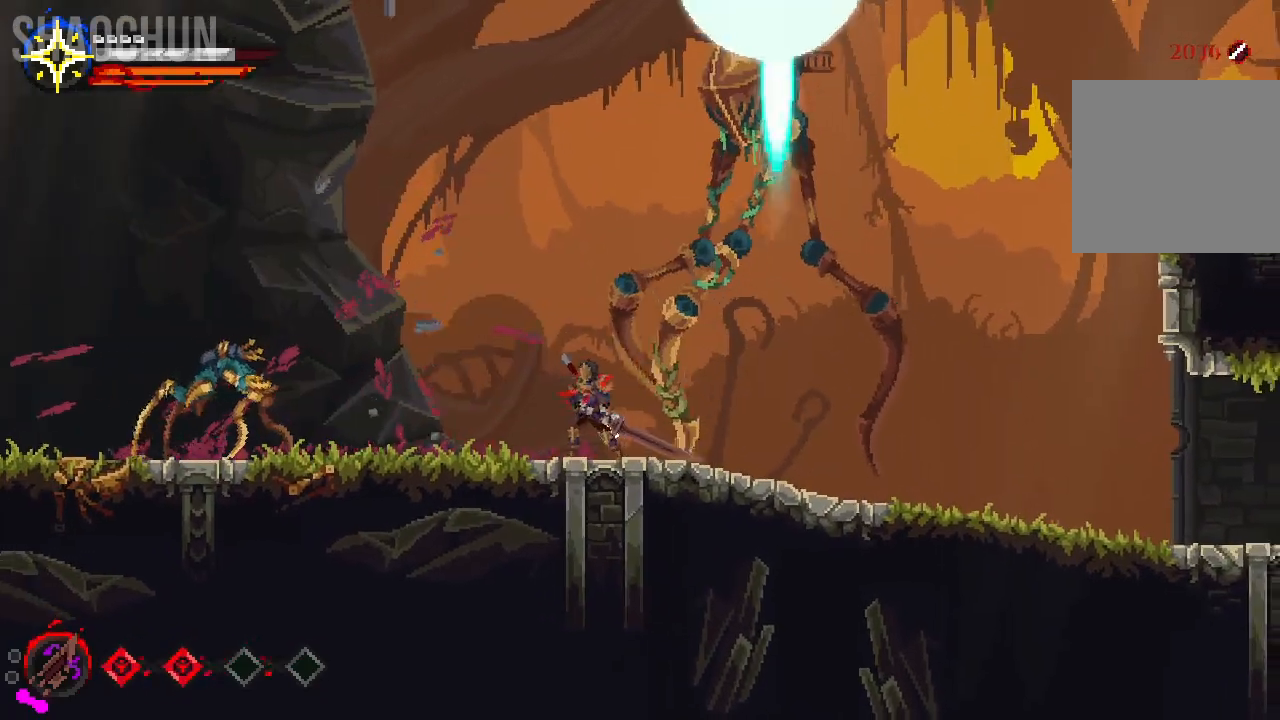
Gameplay with a controller (Xbox layout); each line is a JSON object with the inputs held at the frame after it (dt_ms = milliseconds from this image to that frame). "events" lists button and stick changes between this image and that frame as [ms after this image, input, new state], when the widget could be followed in between. Not read: L3 R3.
{"dt_ms": 500, "buttons": [], "left_stick": "left", "right_stick": "center", "events": [[117, "R2", "down"], [183, "R2", "up"], [200, "left_stick", "center"], [283, "left_stick", "right"], [367, "left_stick", "center"], [467, "left_stick", "left"]]}
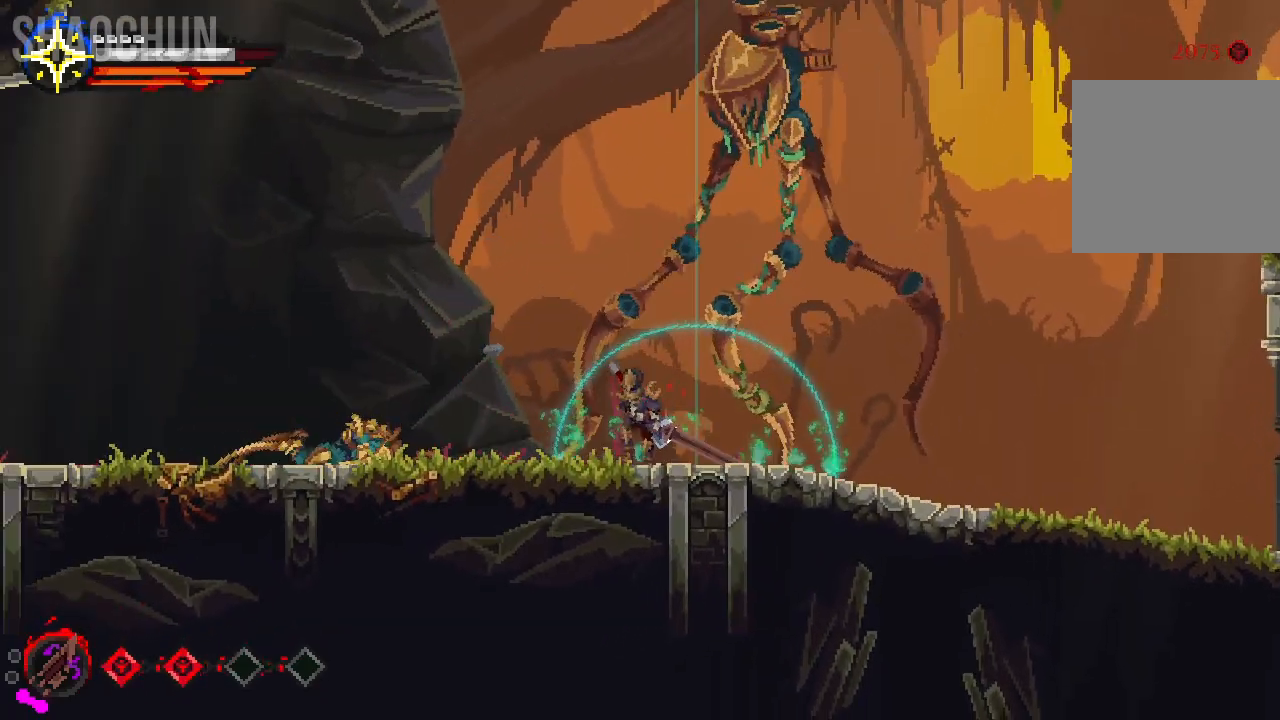
{"dt_ms": 500, "buttons": [], "left_stick": "left", "right_stick": "center"}
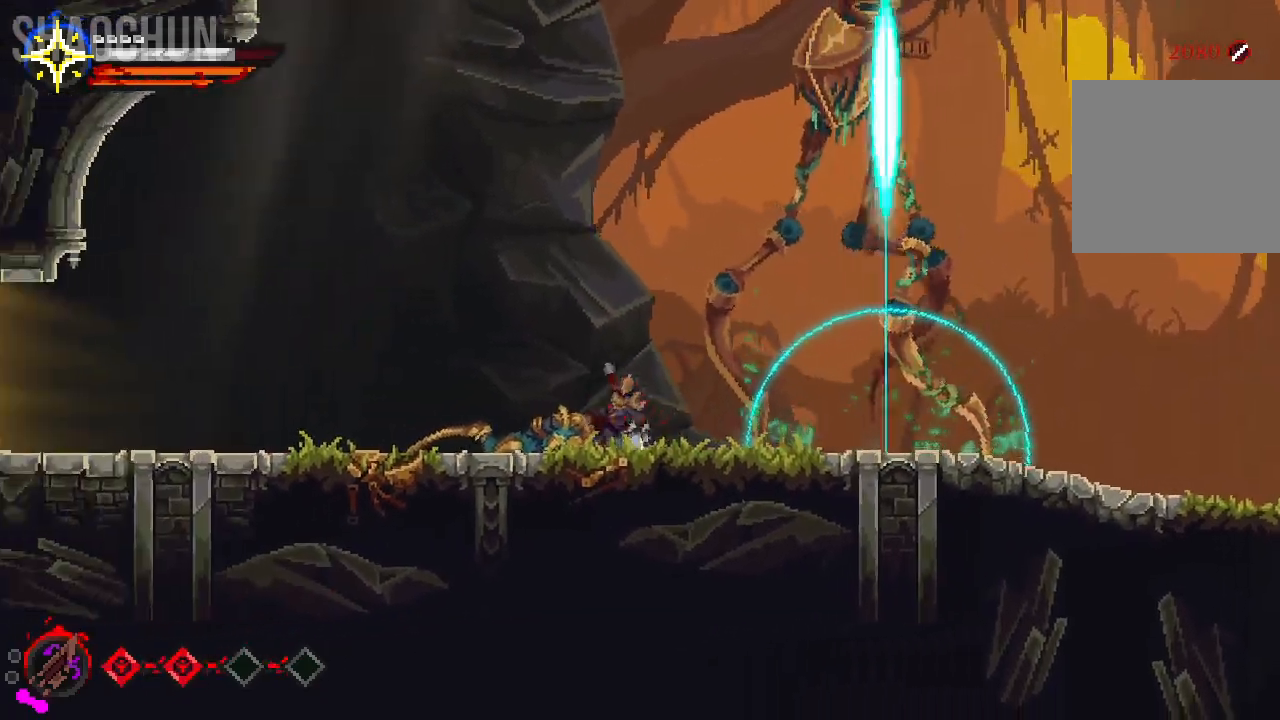
{"dt_ms": 500, "buttons": [], "left_stick": "right", "right_stick": "center"}
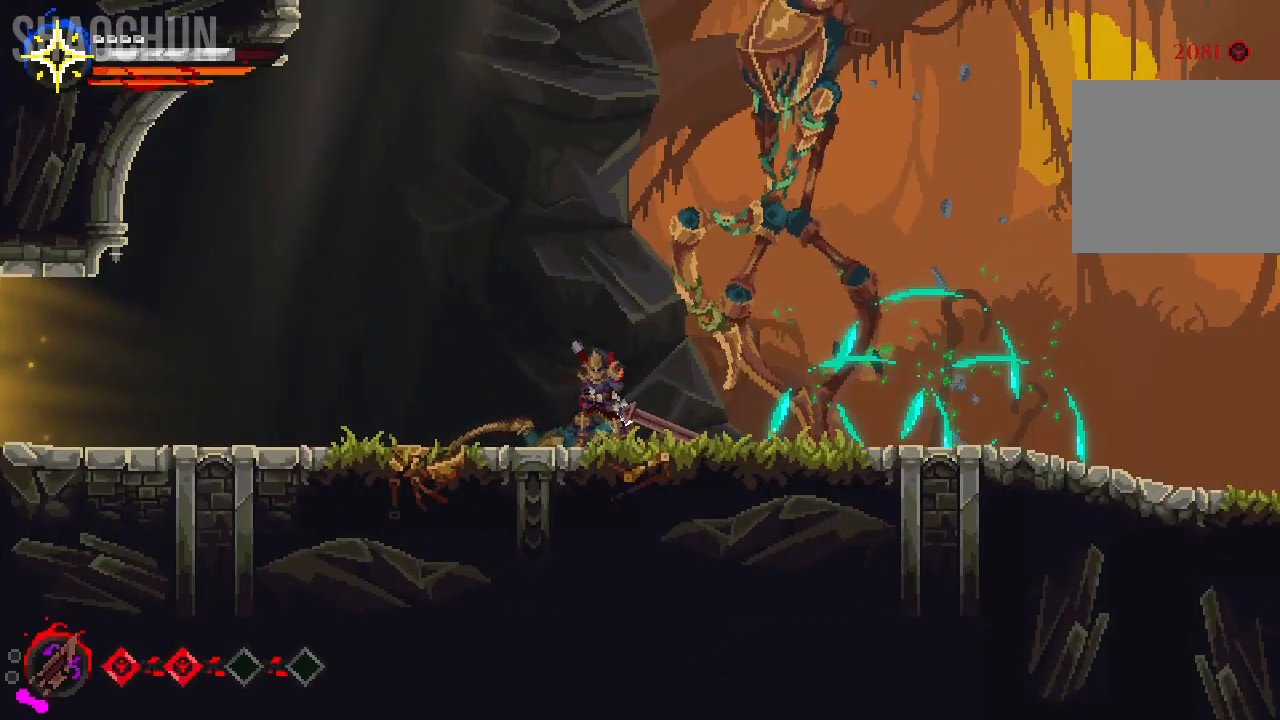
{"dt_ms": 500, "buttons": [], "left_stick": "right", "right_stick": "center", "events": []}
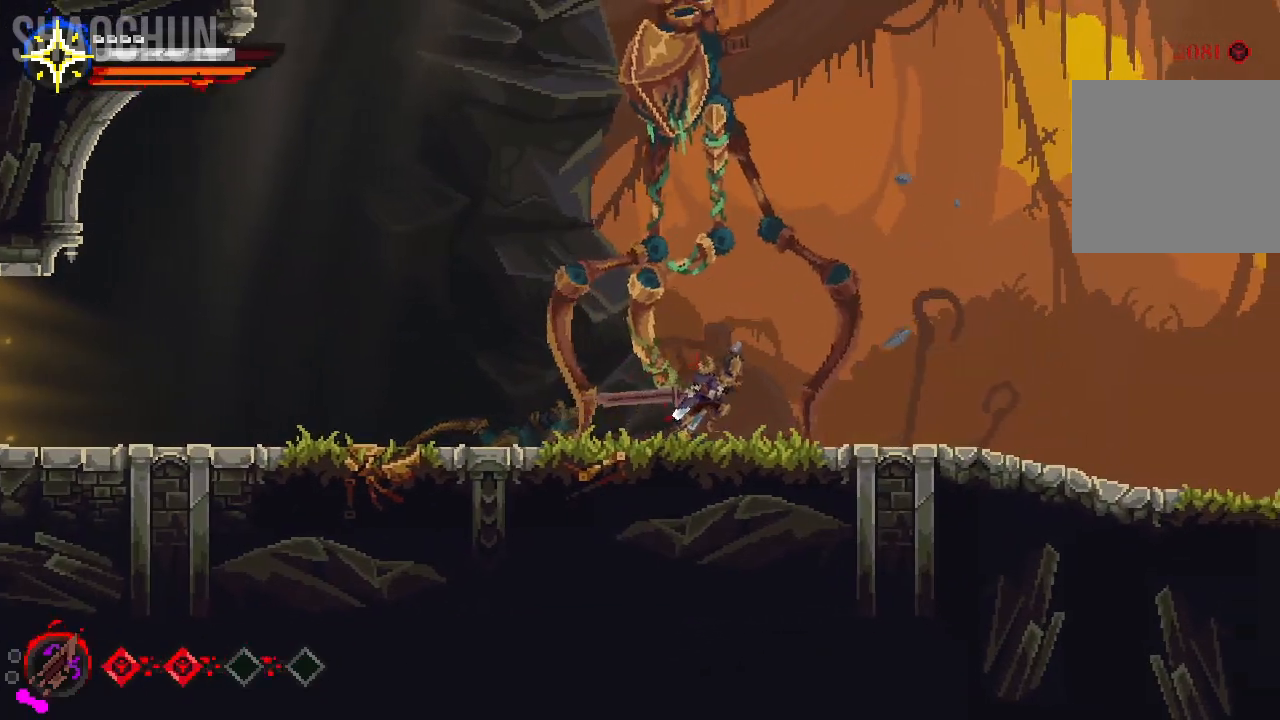
{"dt_ms": 1000, "buttons": [], "left_stick": "left", "right_stick": "center", "events": [[667, "R2", "down"], [683, "left_stick", "center"], [717, "R2", "up"], [933, "left_stick", "left"]]}
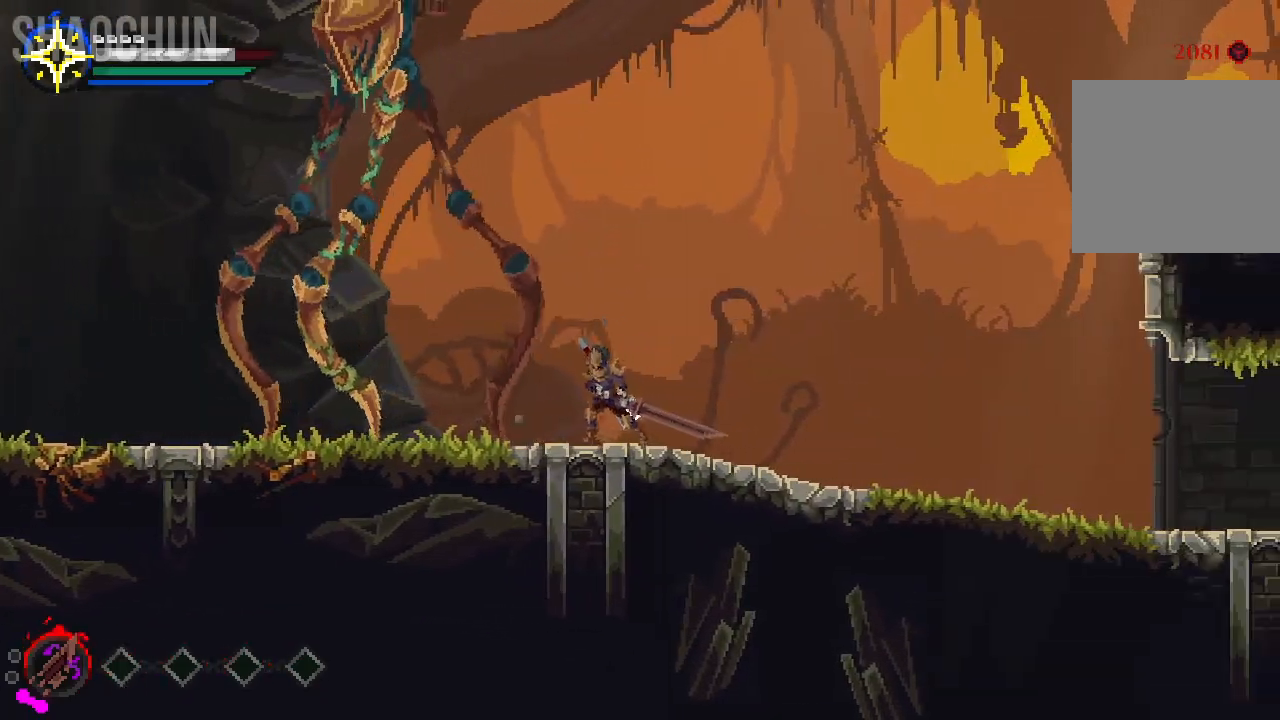
{"dt_ms": 500, "buttons": [], "left_stick": "center", "right_stick": "center", "events": [[100, "left_stick", "center"], [283, "R2", "down"], [433, "R2", "up"]]}
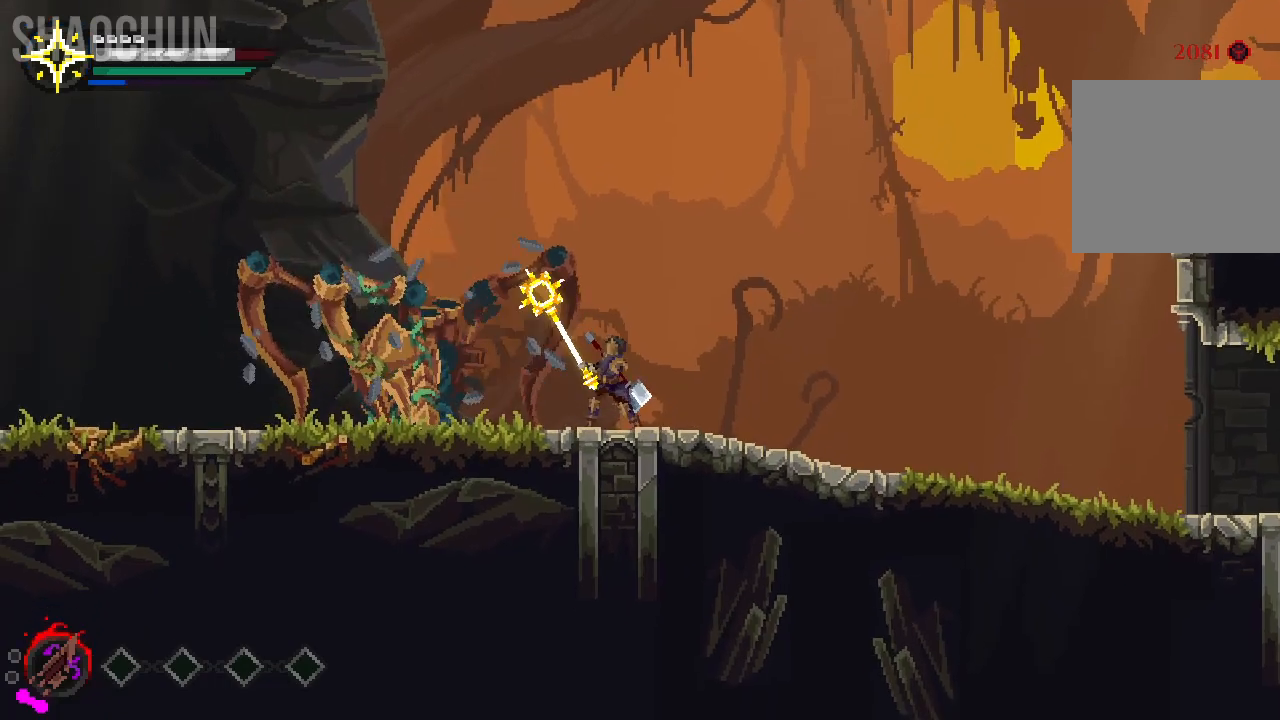
{"dt_ms": 500, "buttons": [], "left_stick": "left", "right_stick": "center", "events": [[33, "R2", "down"], [233, "left_stick", "left"], [317, "R2", "up"]]}
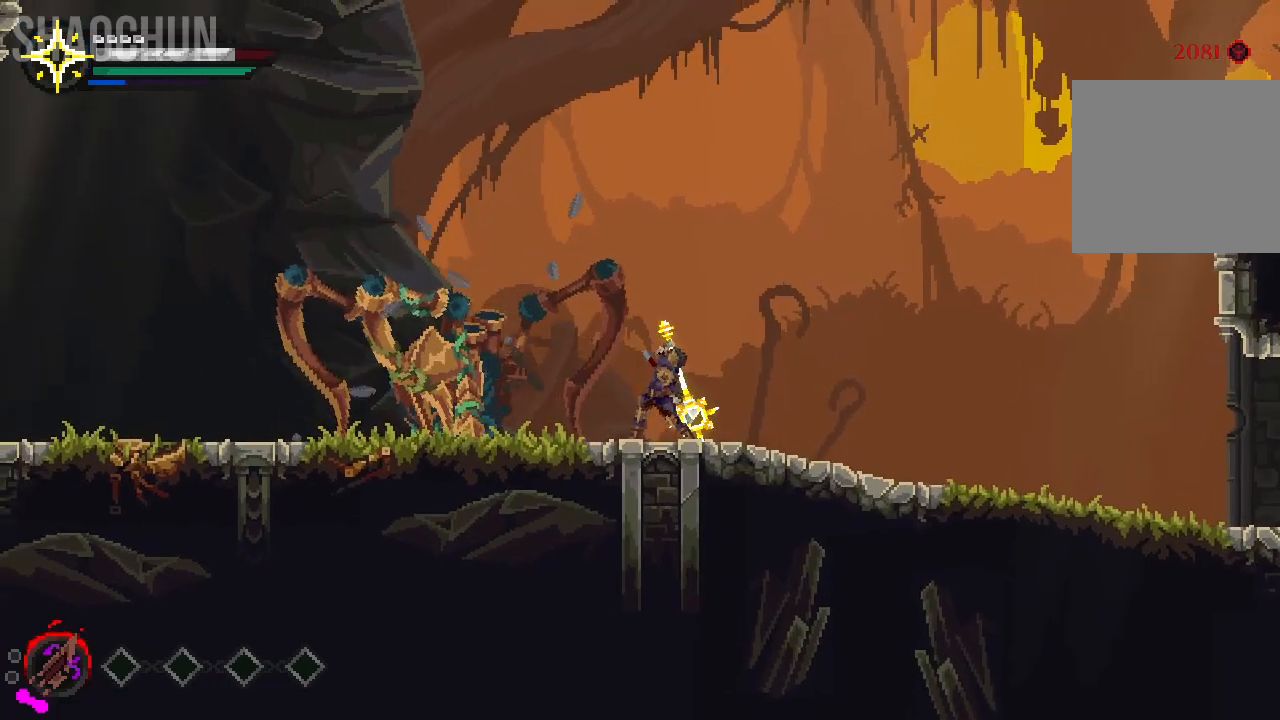
{"dt_ms": 1000, "buttons": ["A"], "left_stick": "center", "right_stick": "center"}
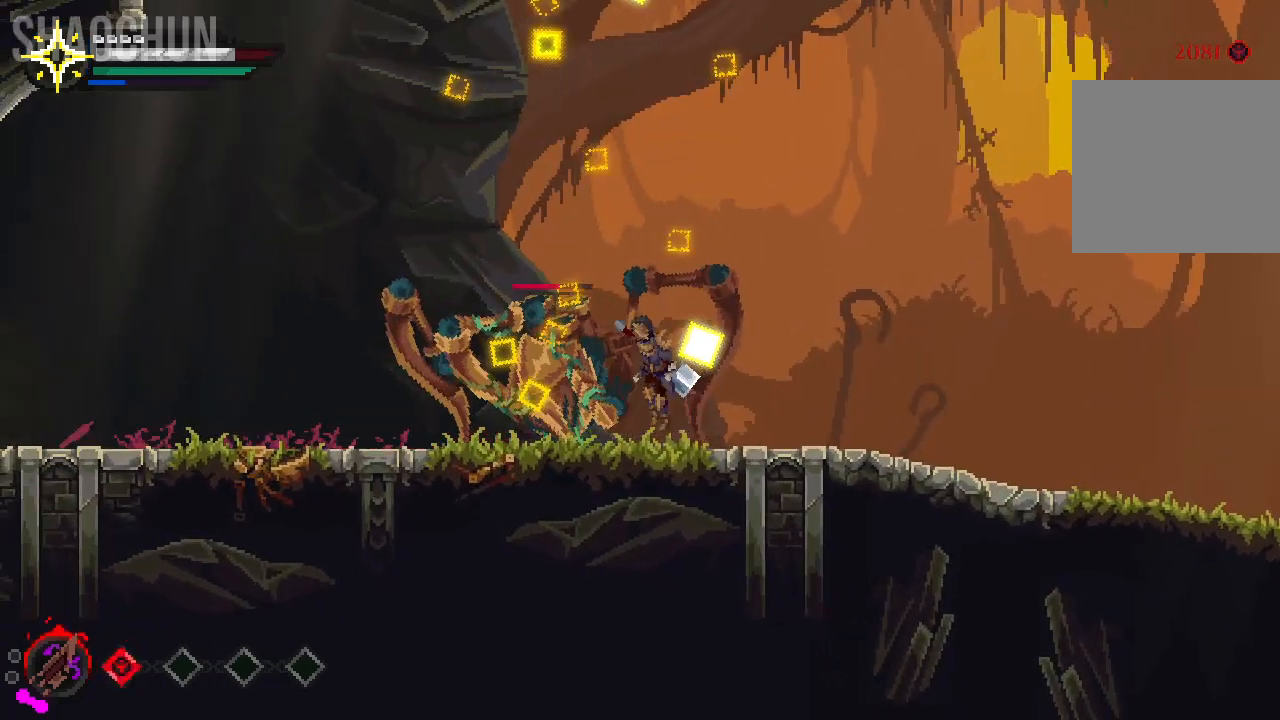
{"dt_ms": 500, "buttons": ["X"], "left_stick": "center", "right_stick": "center", "events": [[33, "left_stick", "left"], [100, "X", "down"], [183, "A", "up"], [250, "X", "up"], [317, "left_stick", "center"], [333, "X", "down"]]}
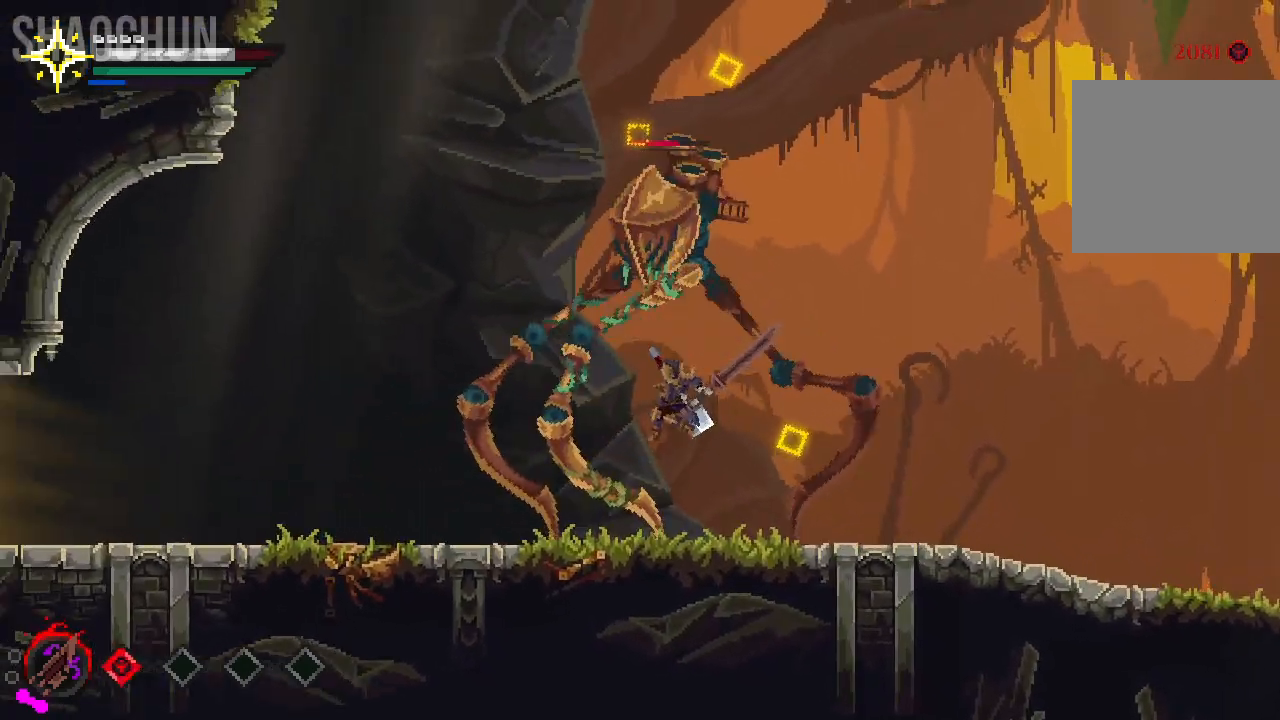
{"dt_ms": 500, "buttons": [], "left_stick": "center", "right_stick": "center", "events": [[33, "X", "up"]]}
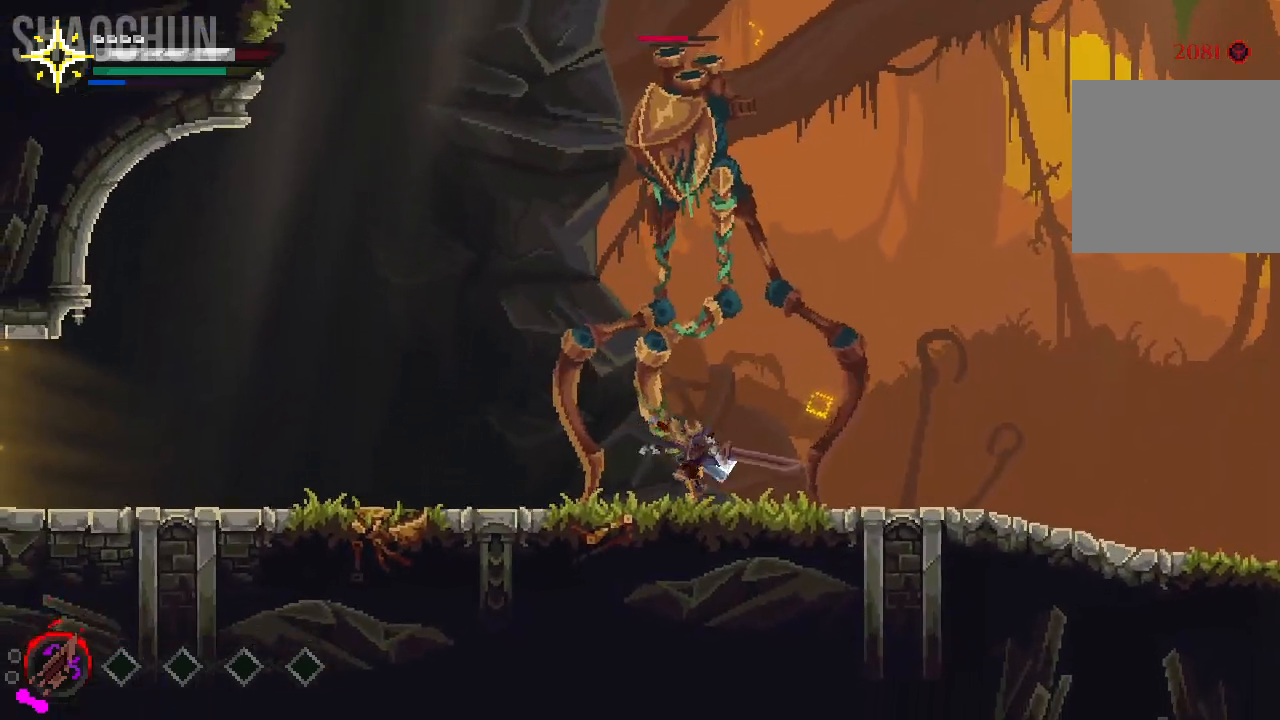
{"dt_ms": 500, "buttons": [], "left_stick": "left", "right_stick": "center", "events": [[50, "left_stick", "left"], [333, "Y", "down"], [500, "Y", "up"]]}
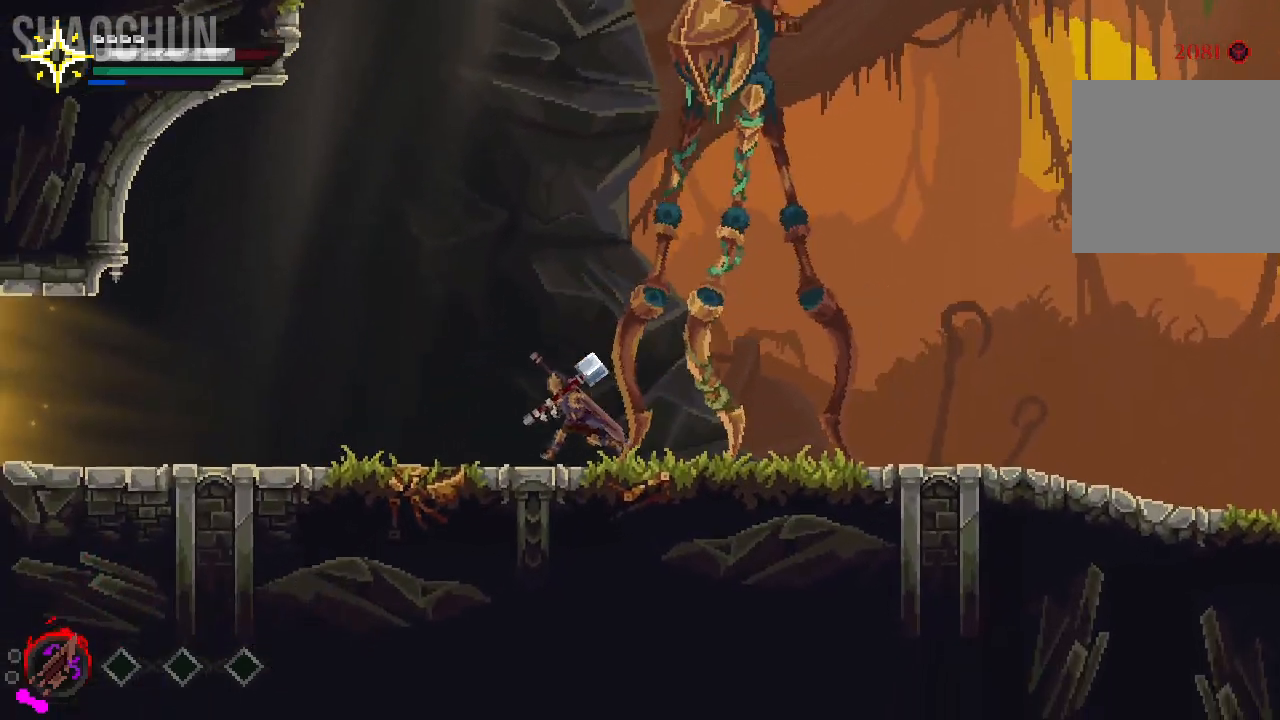
{"dt_ms": 500, "buttons": [], "left_stick": "left", "right_stick": "center", "events": []}
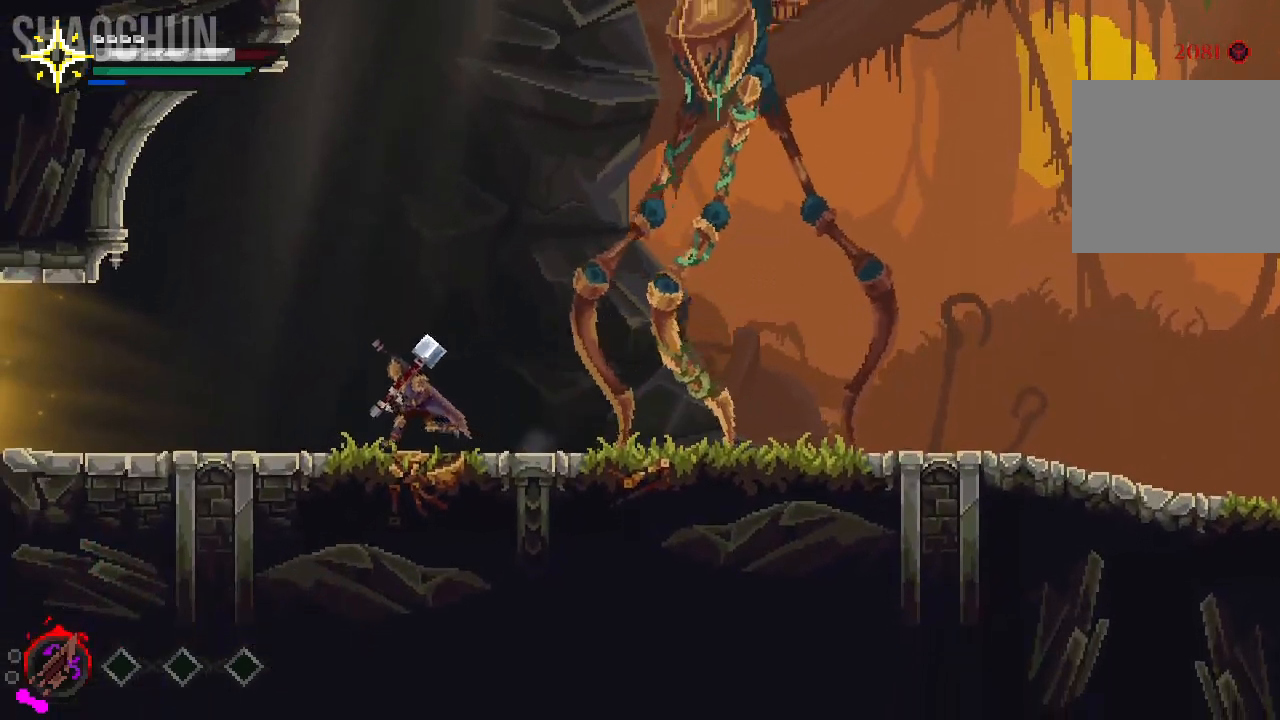
{"dt_ms": 500, "buttons": [], "left_stick": "right", "right_stick": "center", "events": [[33, "left_stick", "center"], [233, "left_stick", "right"]]}
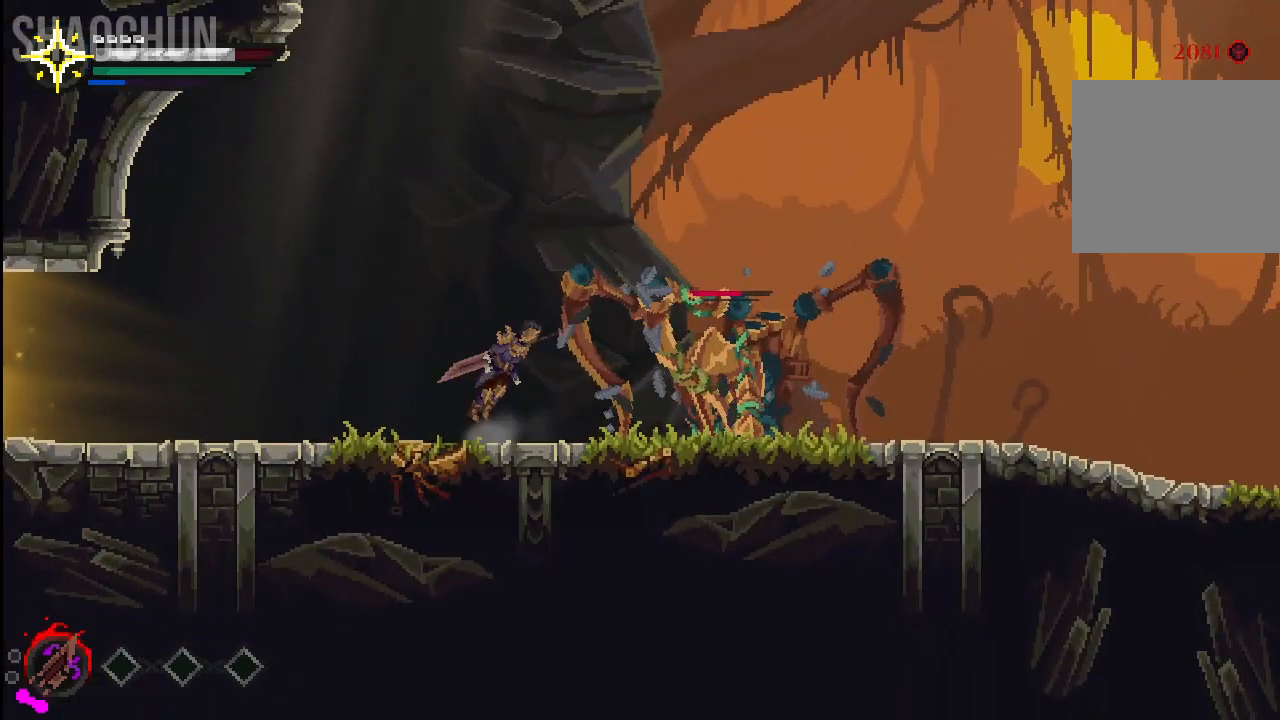
{"dt_ms": 500, "buttons": [], "left_stick": "right", "right_stick": "center", "events": [[33, "A", "down"], [133, "X", "down"], [217, "A", "up"], [300, "X", "up"]]}
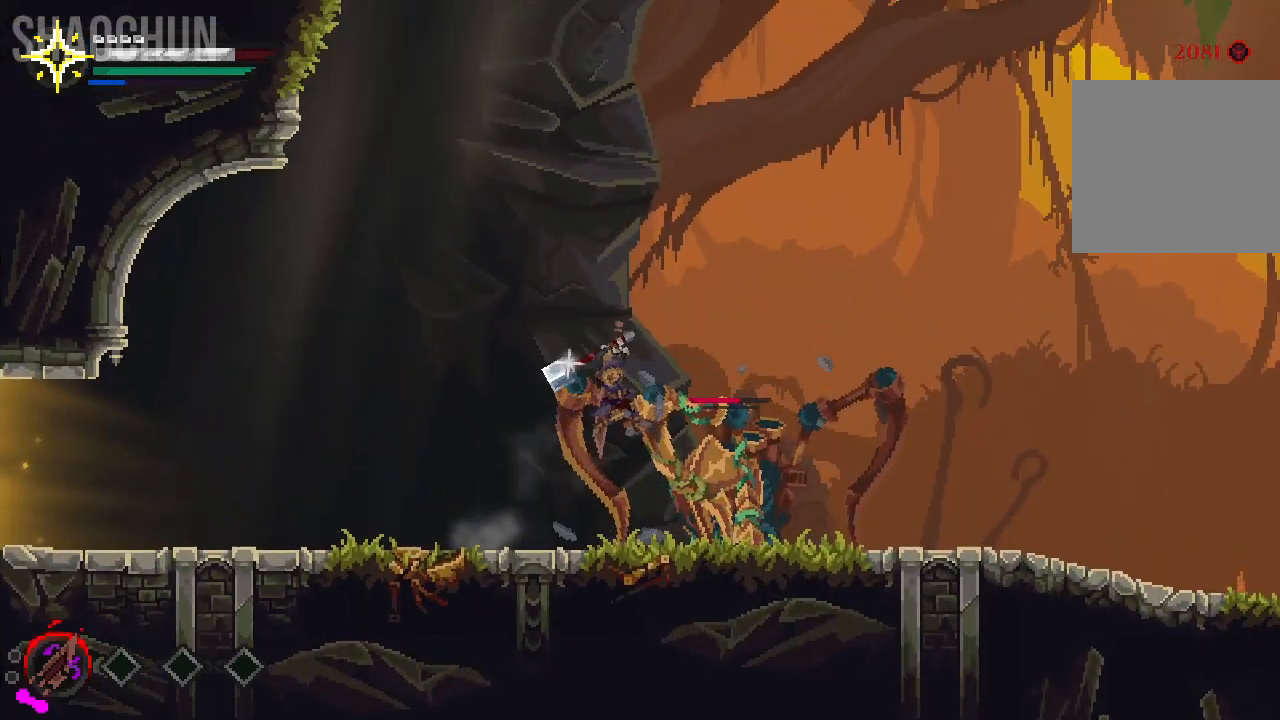
{"dt_ms": 500, "buttons": [], "left_stick": "right", "right_stick": "center", "events": []}
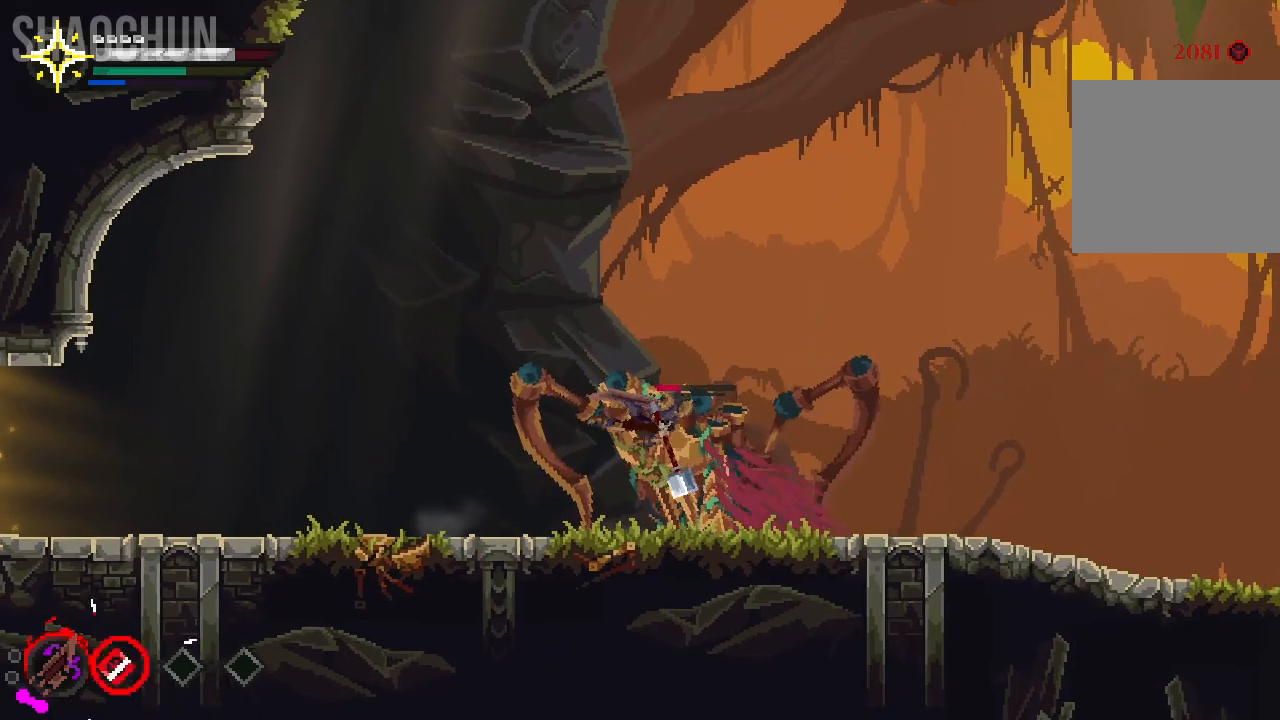
{"dt_ms": 500, "buttons": [], "left_stick": "right", "right_stick": "center", "events": []}